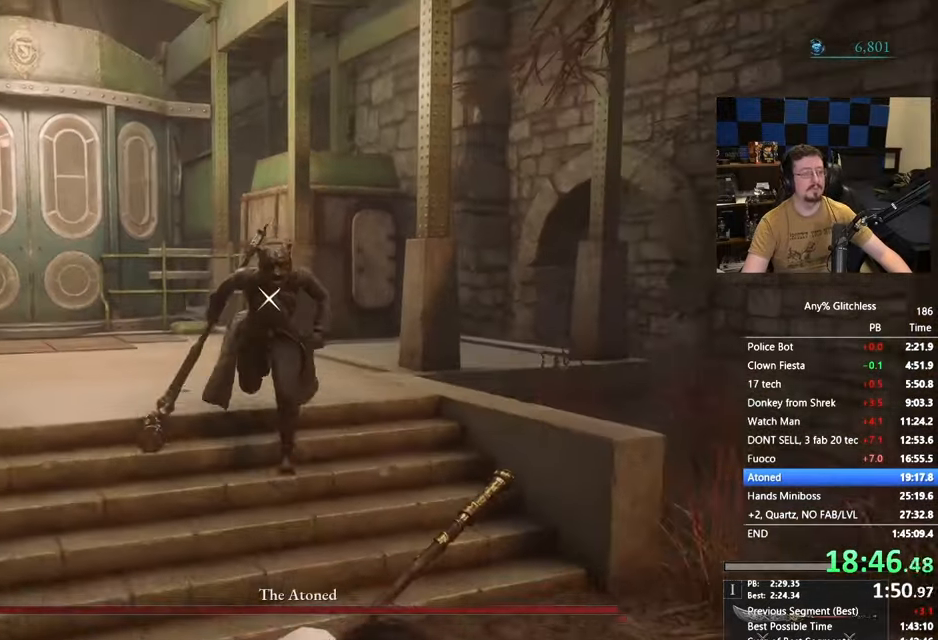
Gameplay with keyboard and mouse; each line is a JSON object with the keys held at the frame after it. "events" lists presses ("down") and releases ("up") of "1", "3", "4", "5", "a", "alt", "c", "caps_lock", "ctrl", "d", "e", "f", "g", "r", "s", "shift", "space", "t", "tab", "v", "w" and "x" between this image and that frame as [ms after this image, input, new state], when the widget could be followed in between. No other keys are recorded. Mouse buttons are not recorded. Not read: mouse_move.
{"keys": ["s", "space"]}
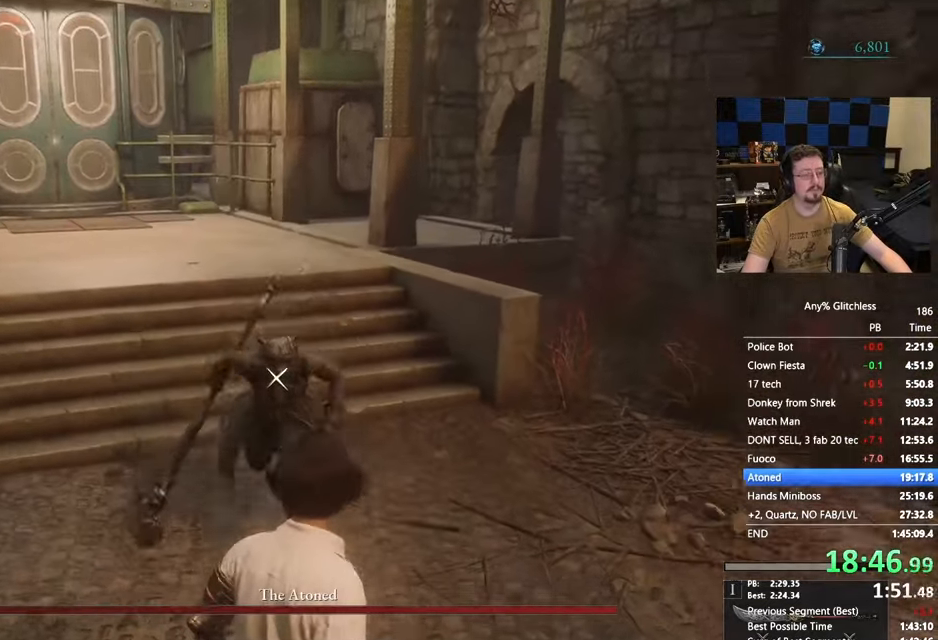
{"keys": ["s", "space"], "events": [[167, "d", "down"], [467, "d", "up"]]}
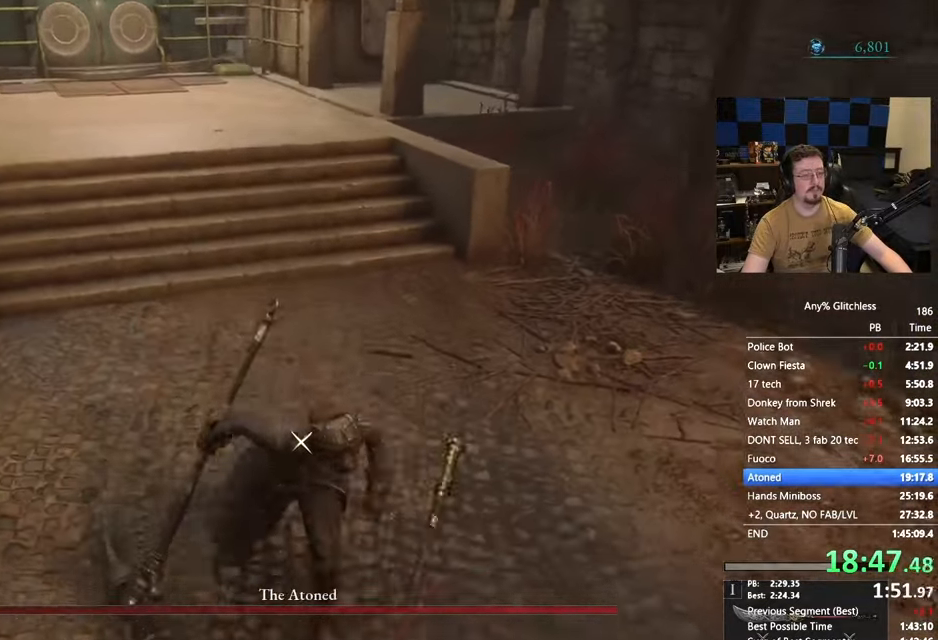
{"keys": ["s", "space"], "events": []}
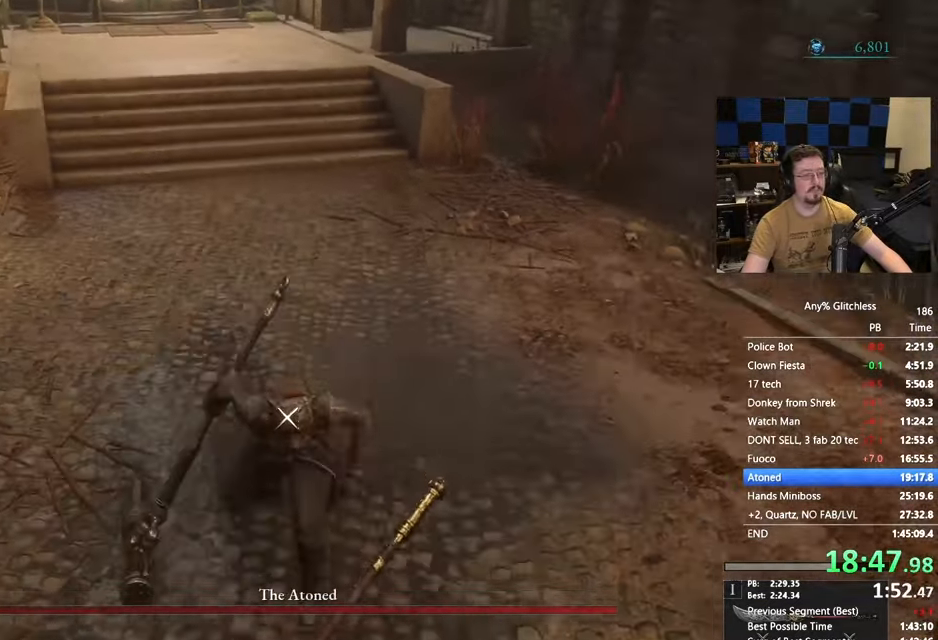
{"keys": ["d", "space"], "events": [[67, "d", "down"], [183, "s", "up"], [283, "w", "down"], [467, "w", "up"]]}
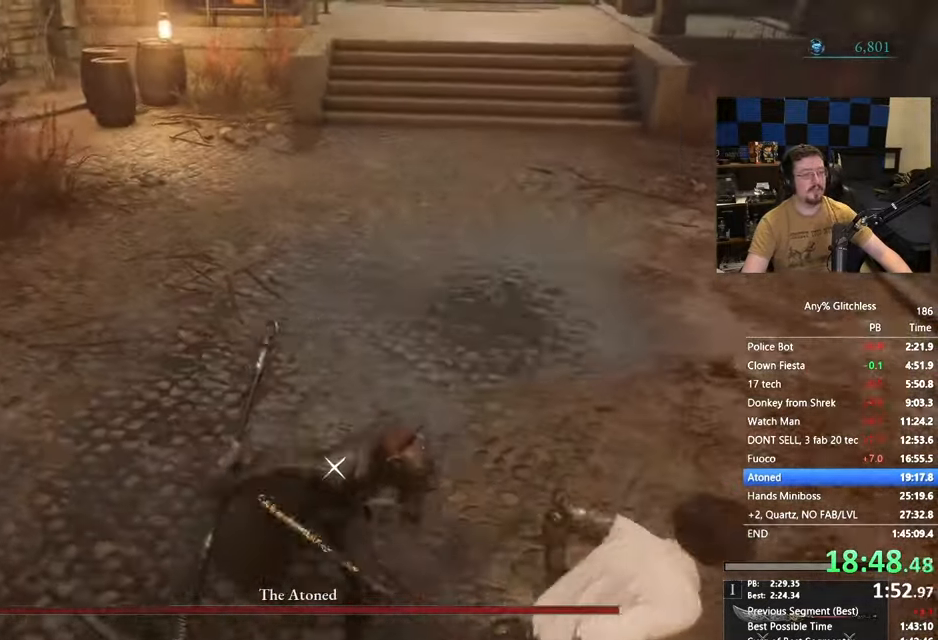
{"keys": ["a", "s", "space"]}
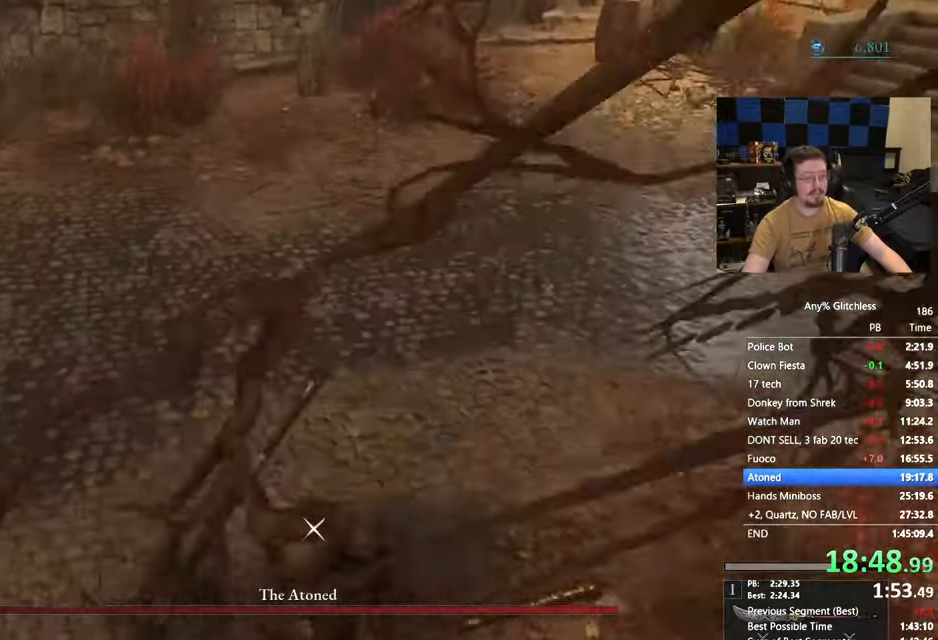
{"keys": ["a", "s", "space"], "events": [[67, "s", "up"], [200, "w", "down"], [350, "w", "up"], [483, "s", "down"]]}